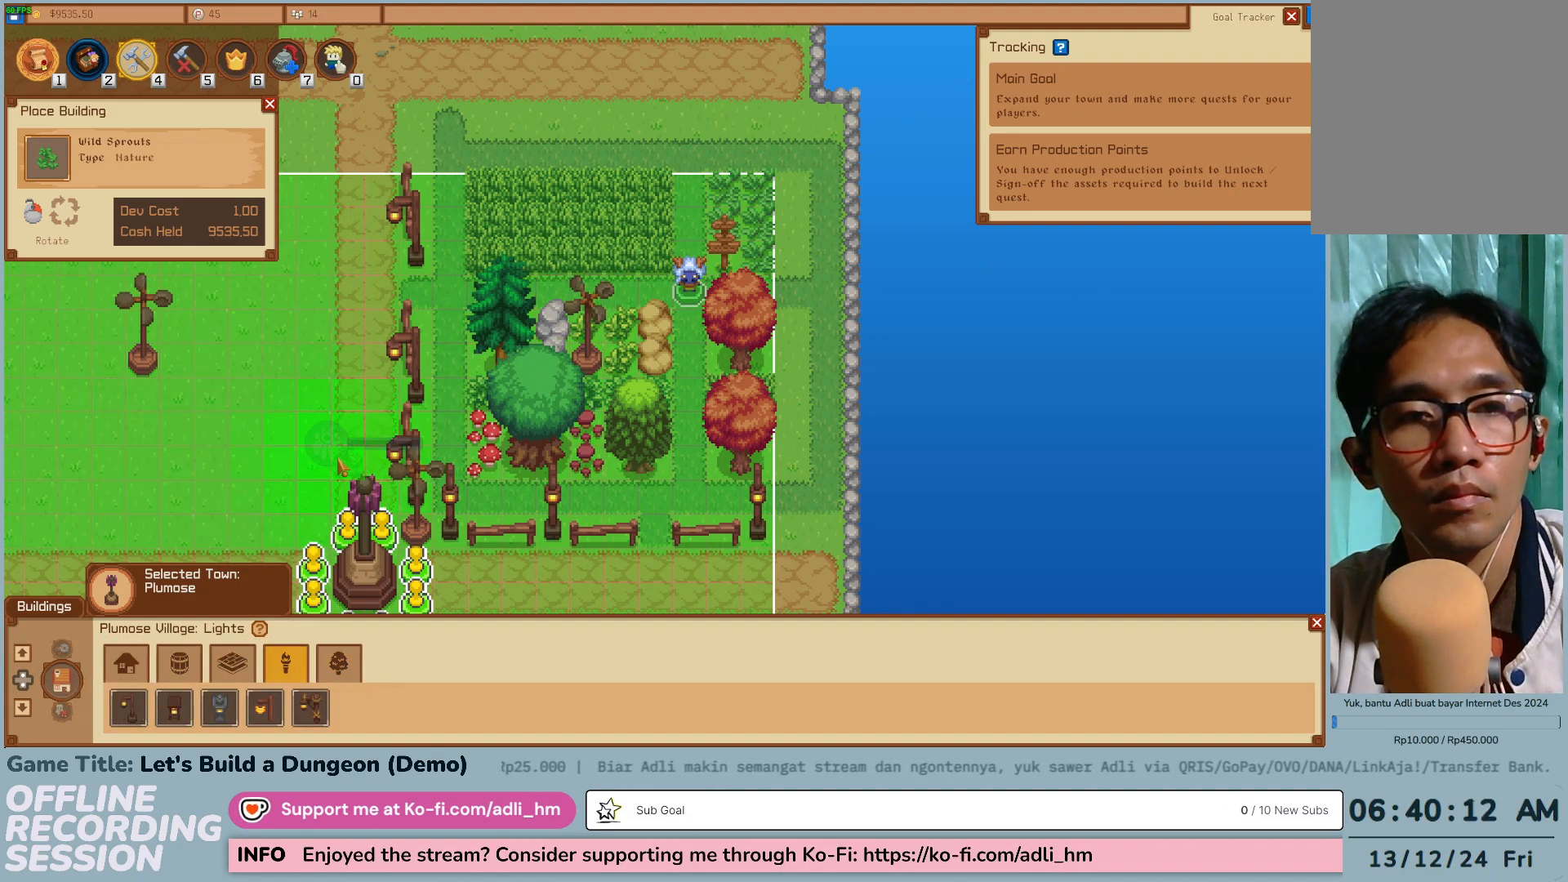
Gameplay with keyboard and mouse; each line is a JSON object with the keys and mouse buttons held at the frame after it. "events" lists presses ("down") and releases ("up") of "0", "1", "2", "3", "4", "5", "6", "7", "8", "9", "a", "alt", "b", "c", "caps_lock", "ctrl", "d", "down", "e", "escape", "f", "f1", "f2", "f3", "f4", "f5", "f6", "f7", "f8", "g", "h", "i", "j", "k", "l", "left", "m", "n", "o", "p", "q", "r", "return", "right", "s", "shift", "space", "t", "tab", "tilde", "u", "up", "v", "w", "x", "y", "z" and "mouse_wheel" between this image and that frame as [ms after this image, input, new state], when the widget could be followed in between. "mouse_wheel" = the "wheel" button of the "mouse" list. No other keys are recorded. "wheel" means that the mouse wheel is clicked or scrolled. Not read: mouse_move.
{"keys": [], "mouse": ["wheel"], "events": [[250, "mouse_wheel", "down"]]}
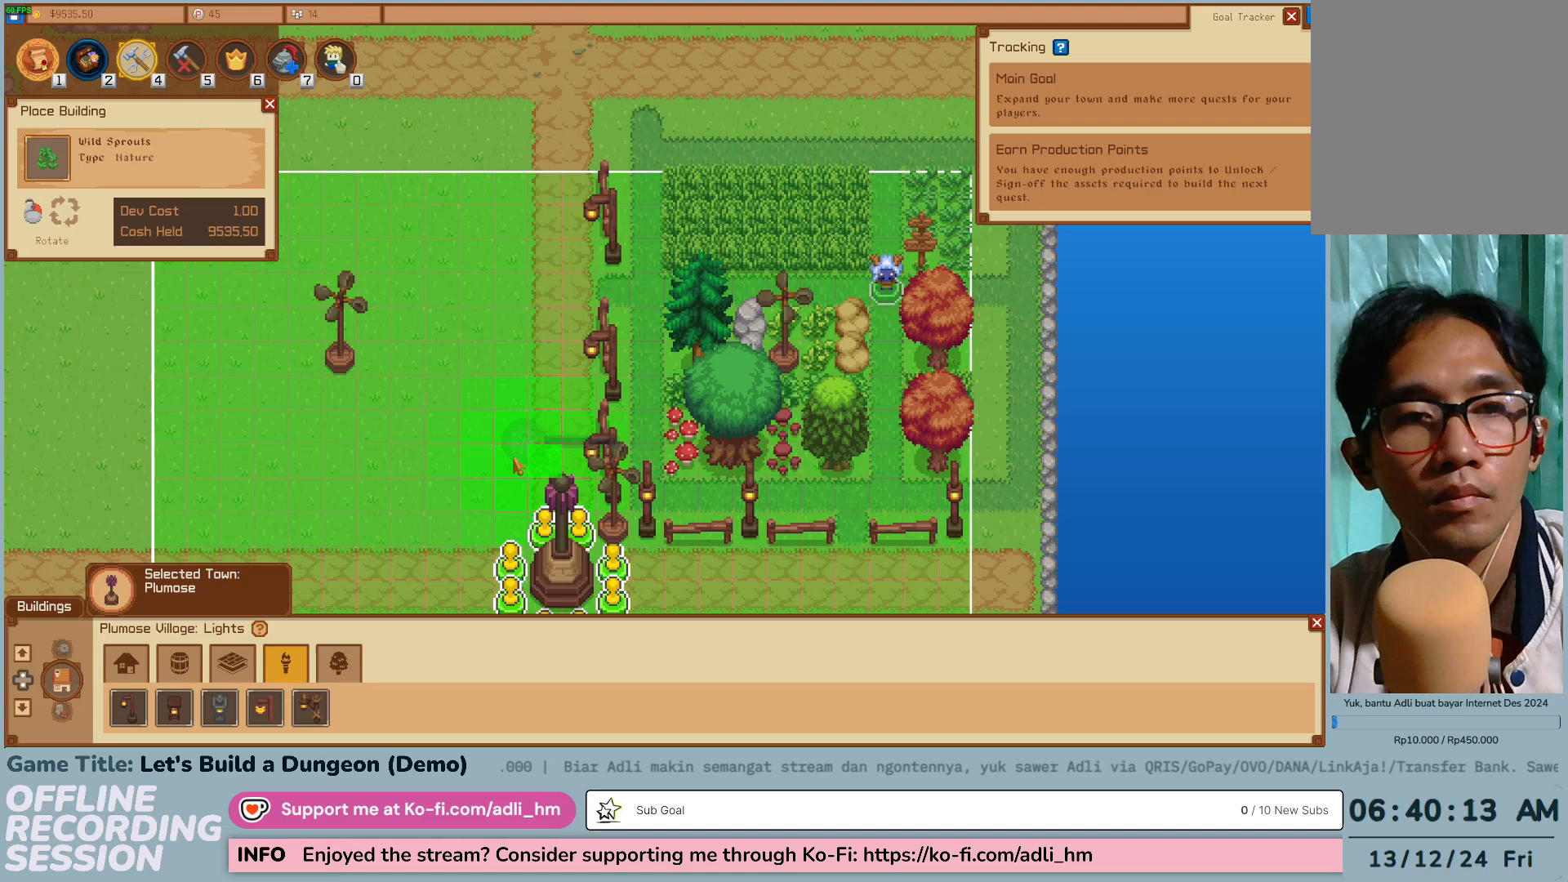
{"keys": [], "mouse": ["wheel"], "events": []}
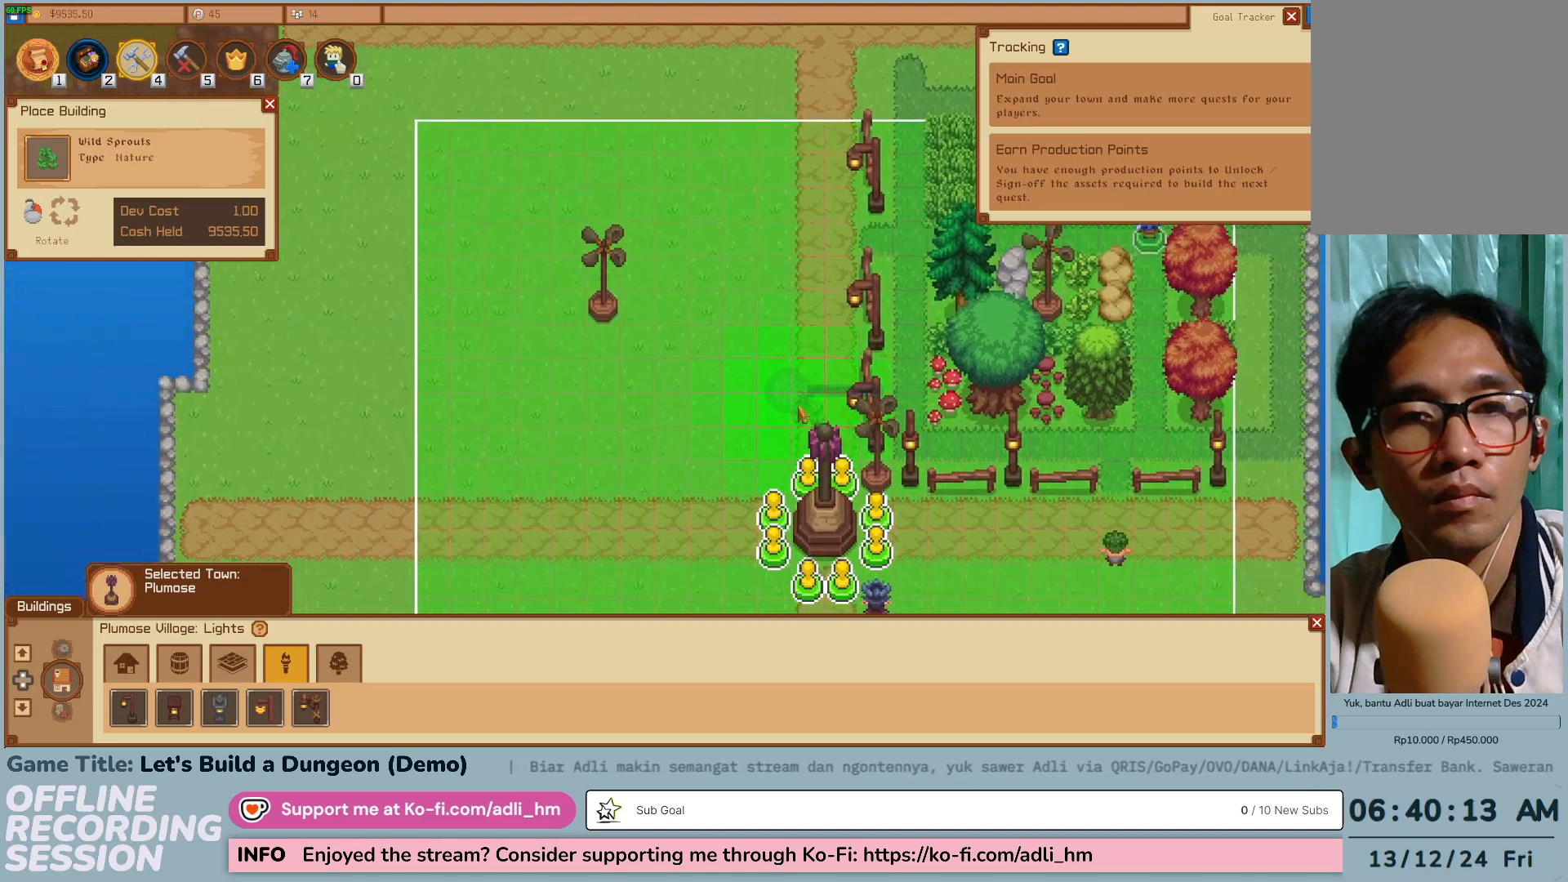
{"keys": [], "mouse": ["wheel"], "events": []}
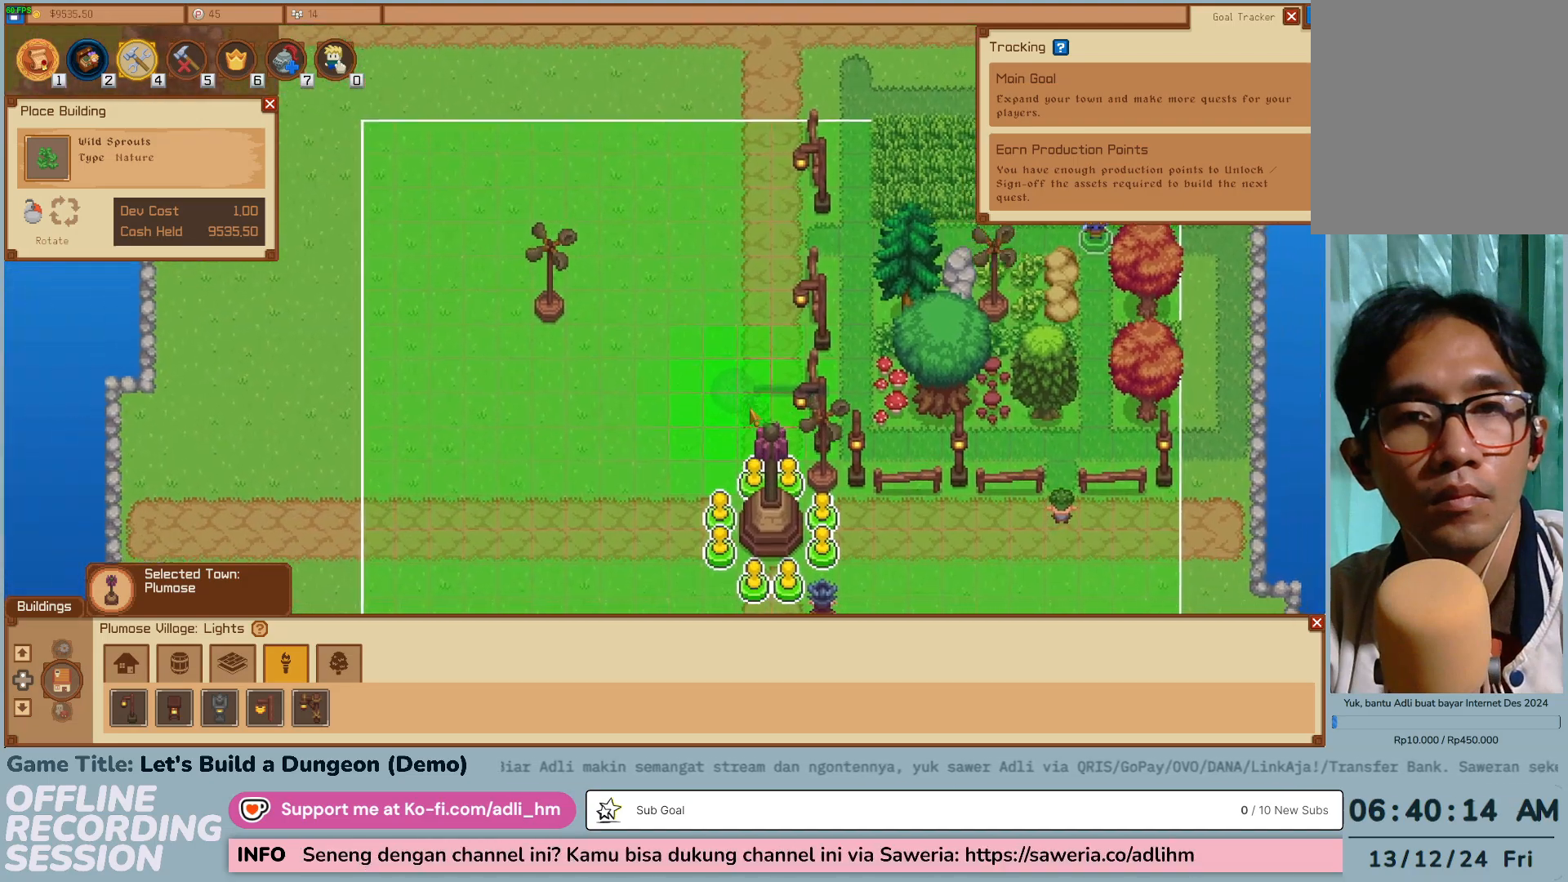
{"keys": [], "mouse": ["wheel"], "events": []}
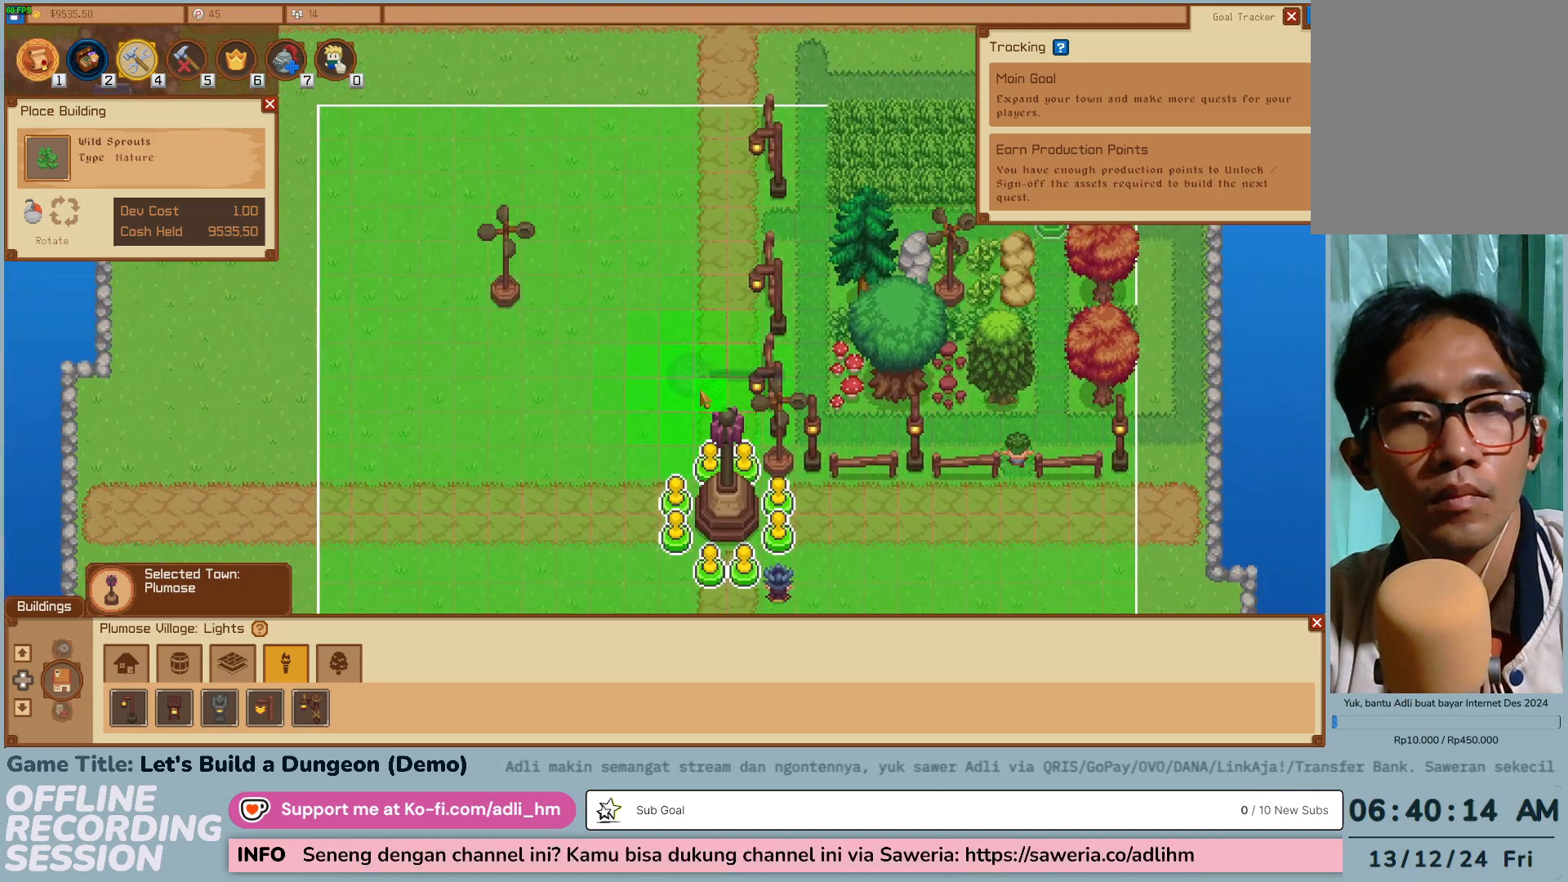
{"keys": [], "mouse": [], "events": [[117, "mouse_wheel", "up"]]}